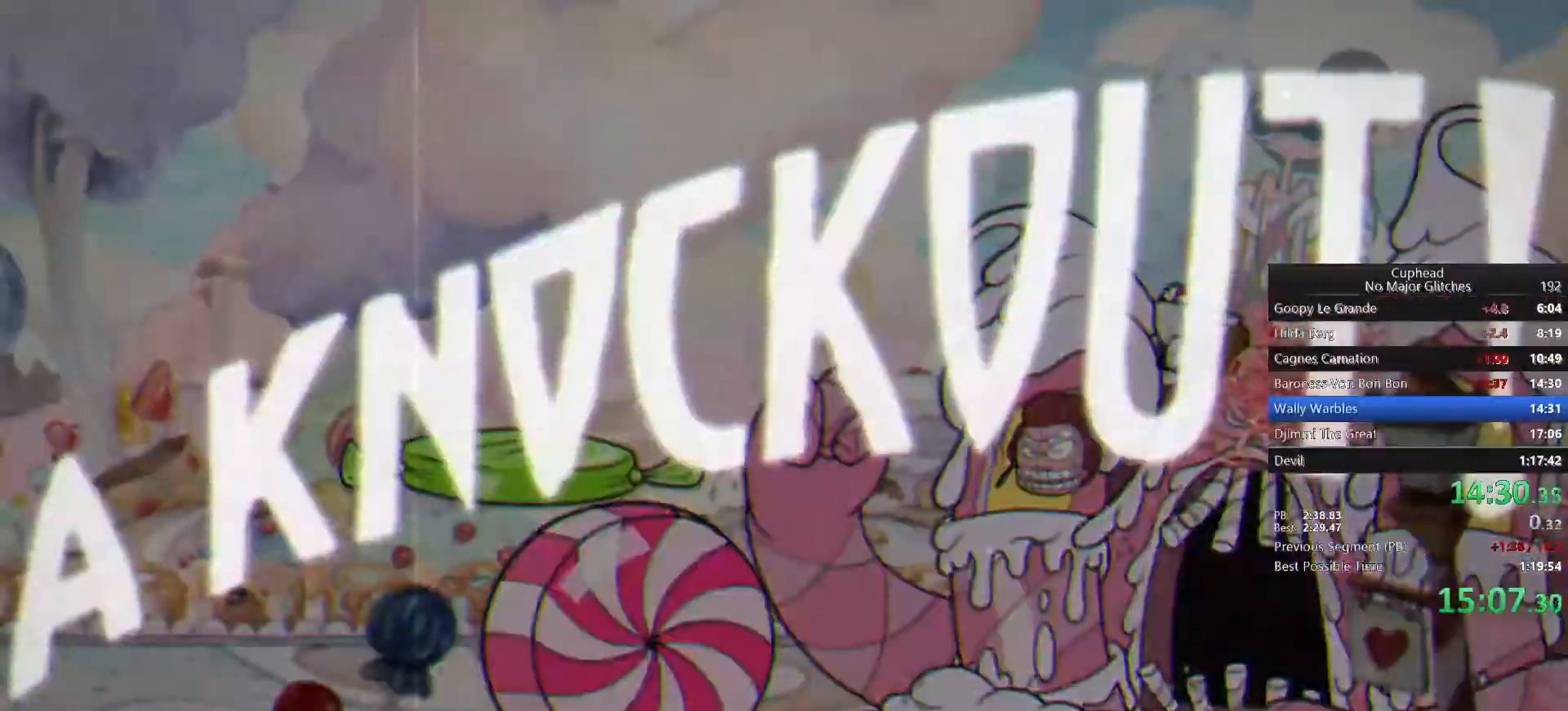
Gameplay with a controller (PlayStation layout); each line is a JSON object with the inputs held at the frame after it (dt_ms = milliseconds from this image to that frame). "events" lists button and stick changes between this image and that frame as [ms after this image, input, new state], when the widget could be followed in between. Not read: L1 L2.
{"dt_ms": 500, "buttons": [], "left_stick": "center", "right_stick": "center", "events": [[367, "CROSS", "down"], [467, "CROSS", "up"]]}
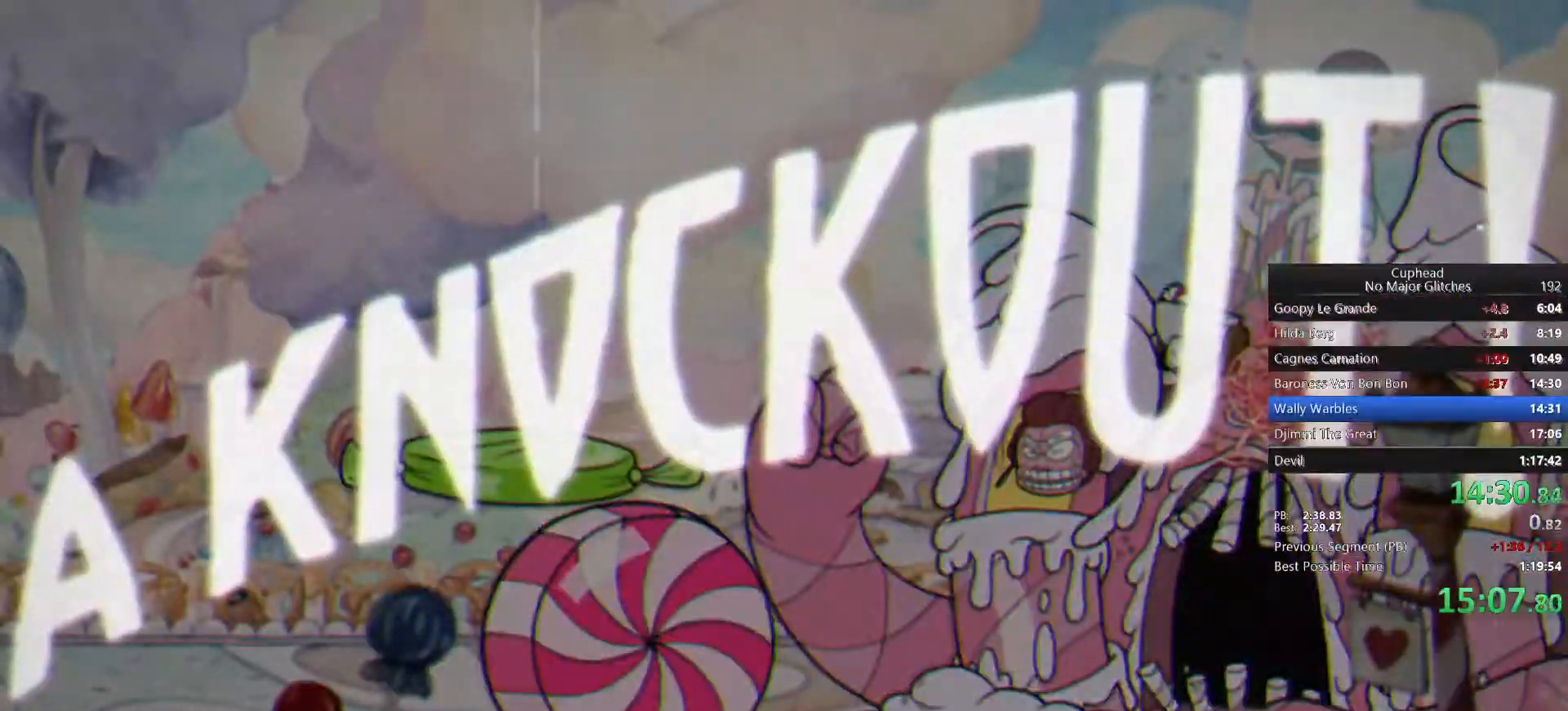
{"dt_ms": 500, "buttons": [], "left_stick": "center", "right_stick": "center", "events": [[17, "CROSS", "down"], [100, "CROSS", "up"], [150, "CROSS", "down"], [250, "CROSS", "up"], [300, "CROSS", "down"], [367, "CROSS", "up"], [433, "CROSS", "down"], [483, "CROSS", "up"]]}
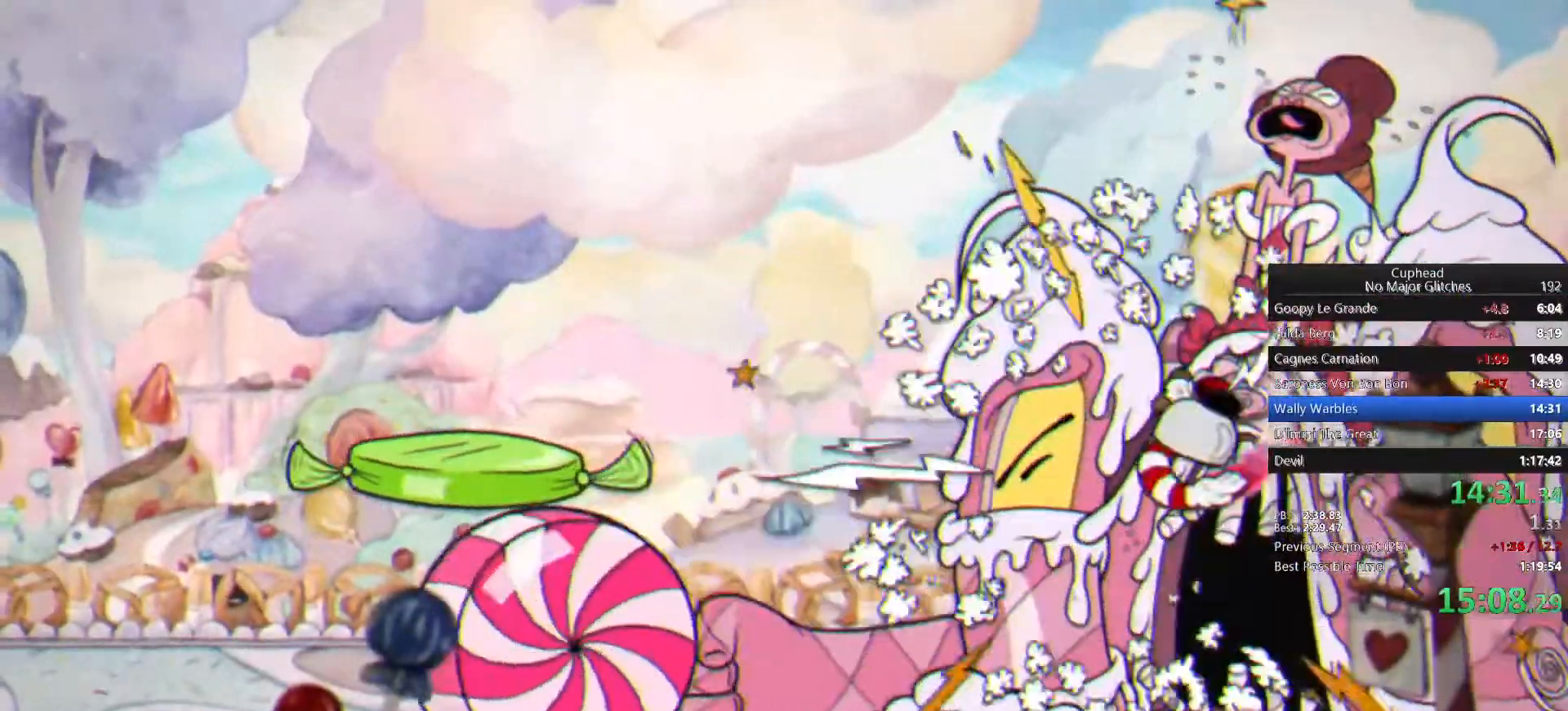
{"dt_ms": 500, "buttons": [], "left_stick": "center", "right_stick": "center", "events": [[33, "CROSS", "down"], [100, "CROSS", "up"], [167, "CROSS", "down"], [233, "CROSS", "up"], [300, "CROSS", "down"], [350, "CROSS", "up"]]}
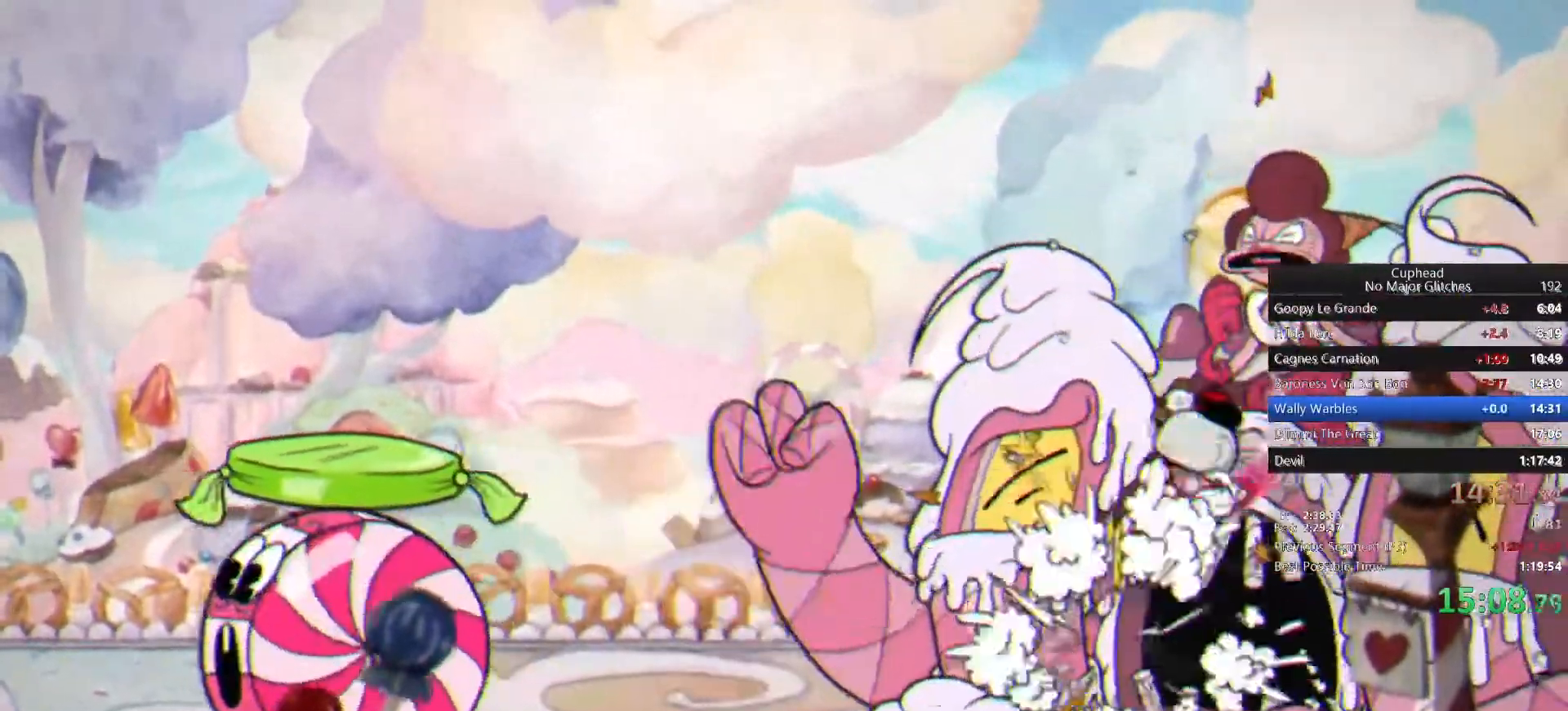
{"dt_ms": 500, "buttons": [], "left_stick": "center", "right_stick": "center"}
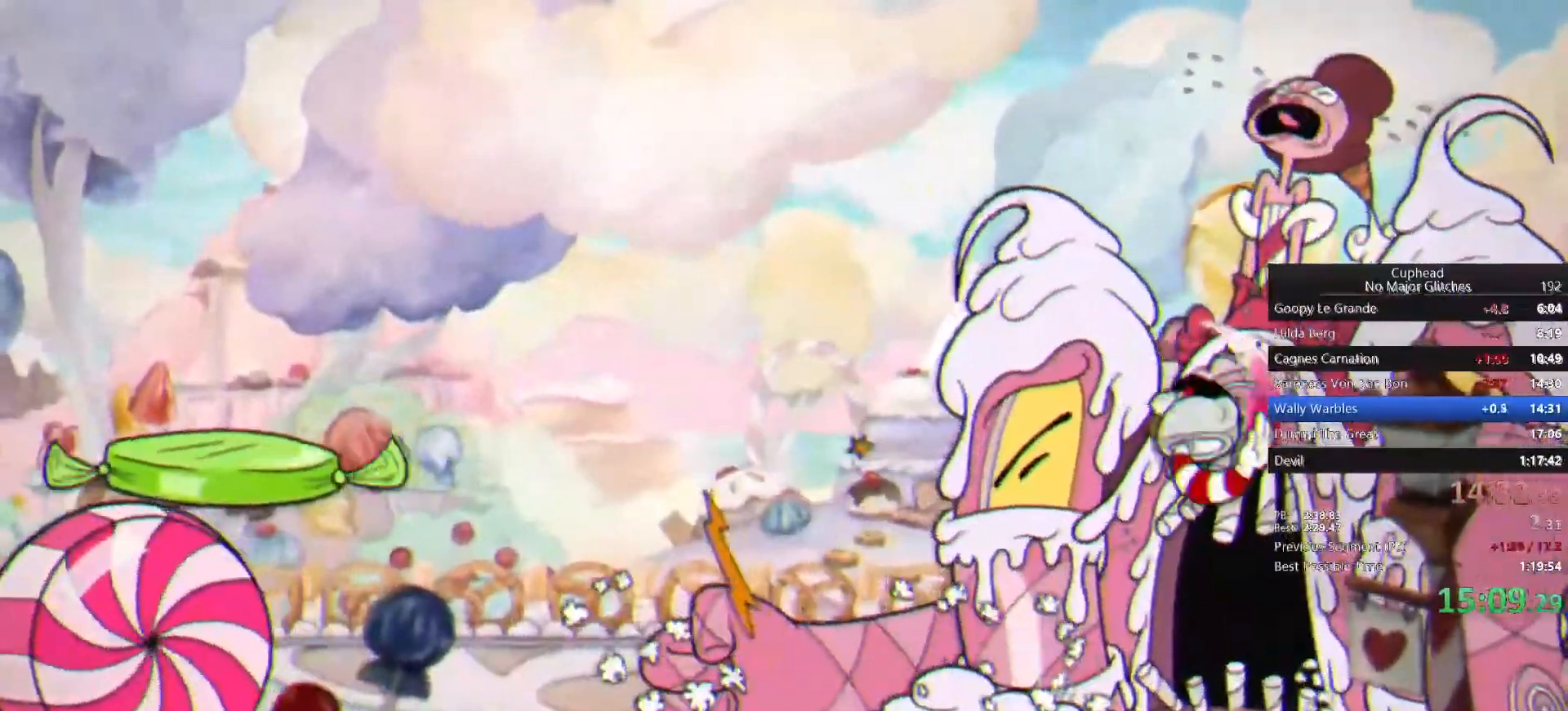
{"dt_ms": 500, "buttons": [], "left_stick": "center", "right_stick": "center", "events": [[17, "CROSS", "down"], [83, "CROSS", "up"], [150, "CROSS", "down"], [233, "CROSS", "up"], [333, "CROSS", "down"], [433, "CROSS", "up"]]}
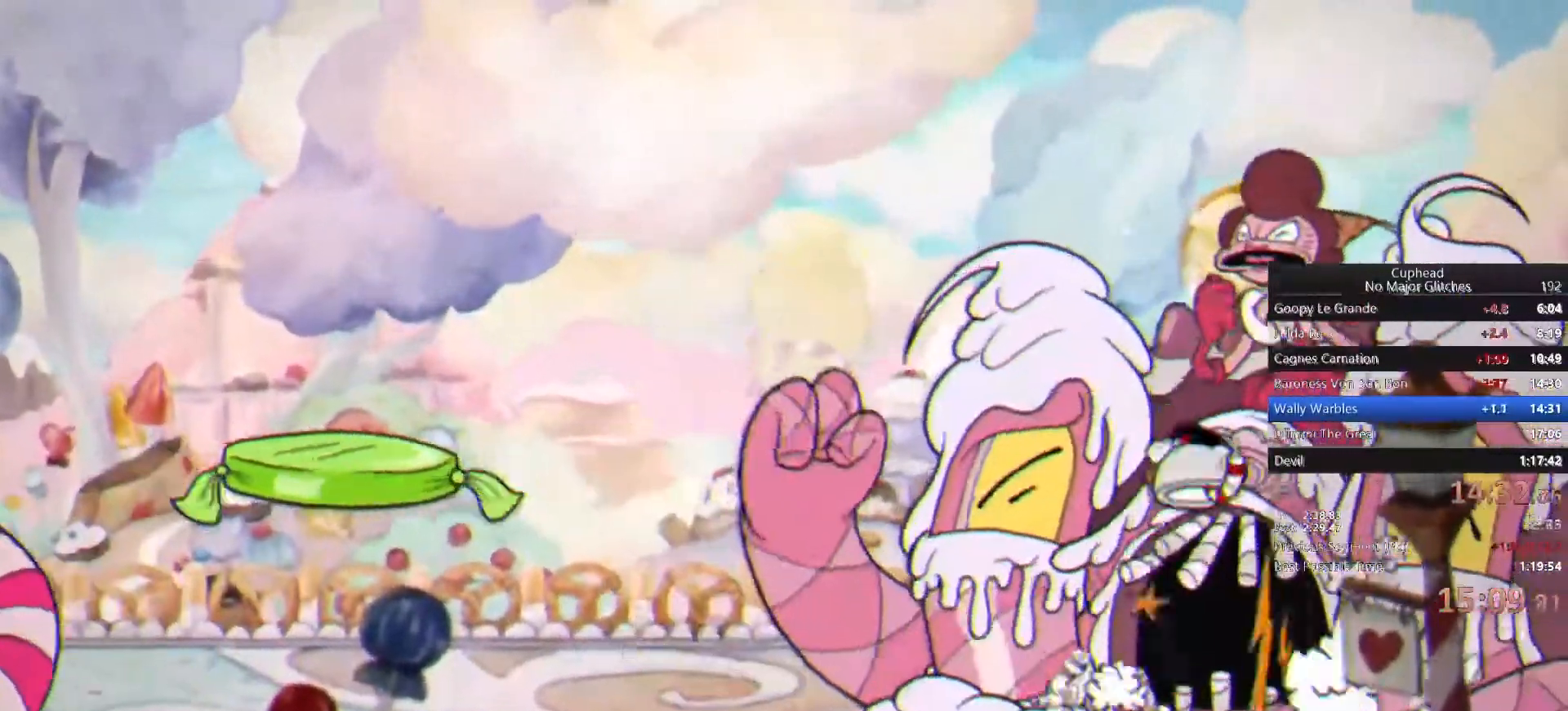
{"dt_ms": 500, "buttons": ["CROSS"], "left_stick": "center", "right_stick": "center", "events": [[17, "CROSS", "down"]]}
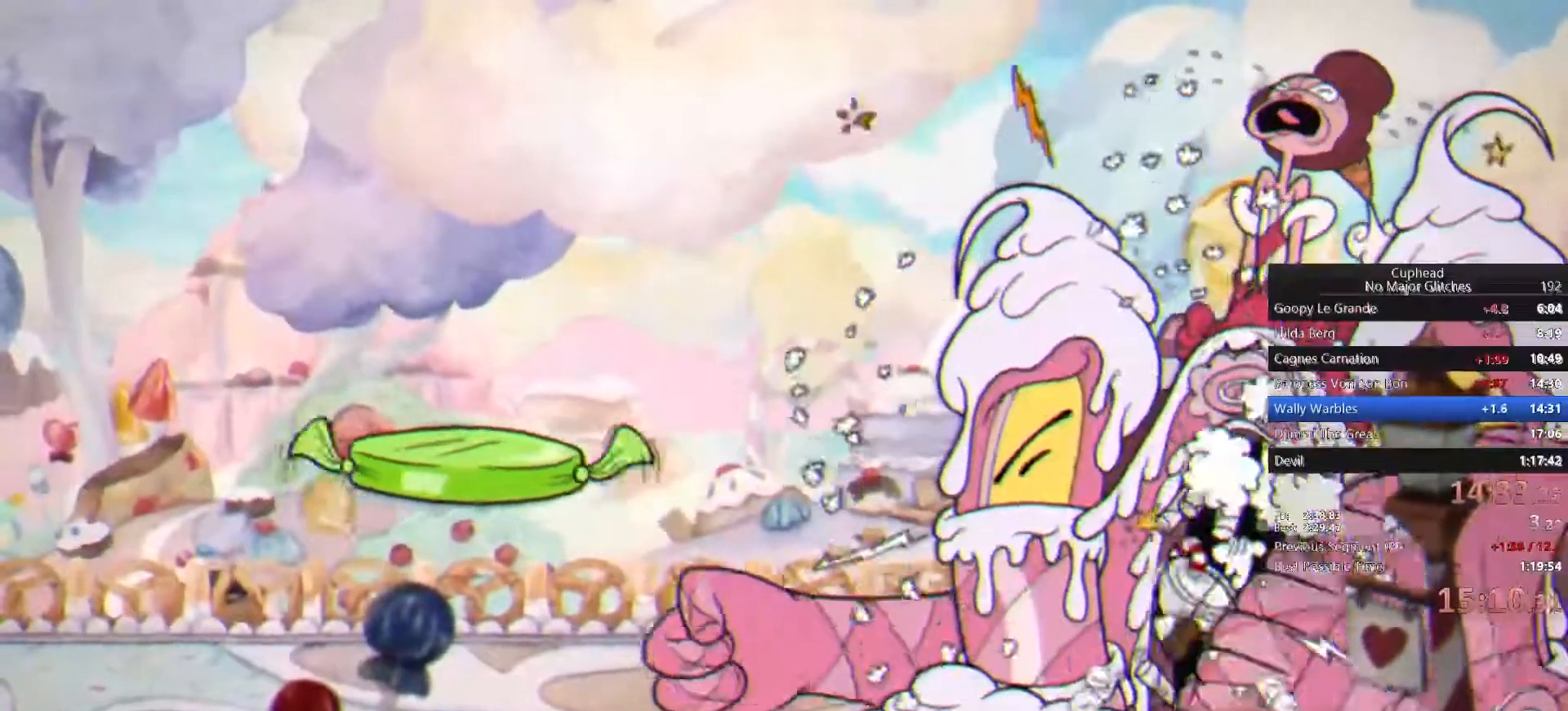
{"dt_ms": 500, "buttons": ["CROSS"], "left_stick": "center", "right_stick": "center", "events": [[317, "CROSS", "up"], [400, "CROSS", "down"]]}
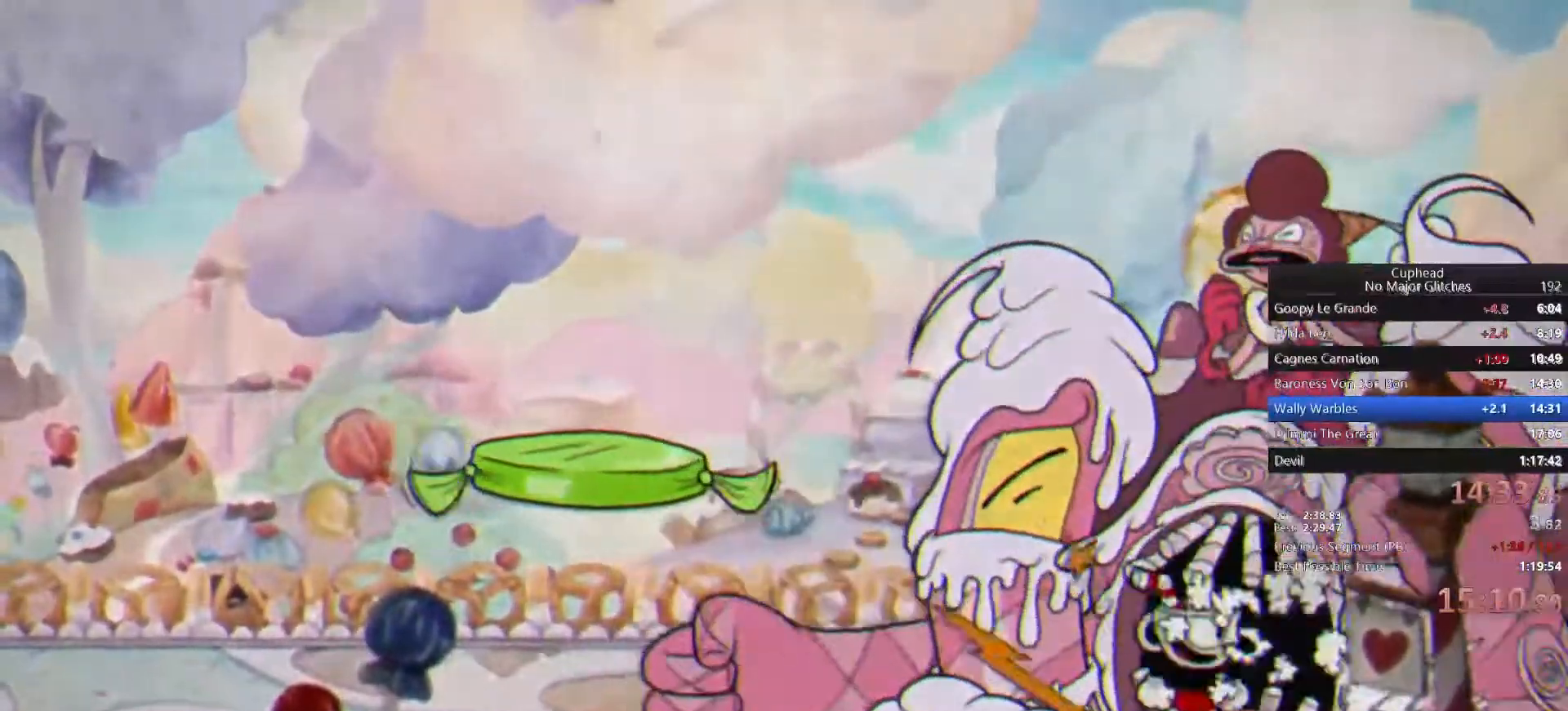
{"dt_ms": 500, "buttons": ["CROSS"], "left_stick": "center", "right_stick": "center", "events": [[133, "CROSS", "up"], [217, "CROSS", "down"]]}
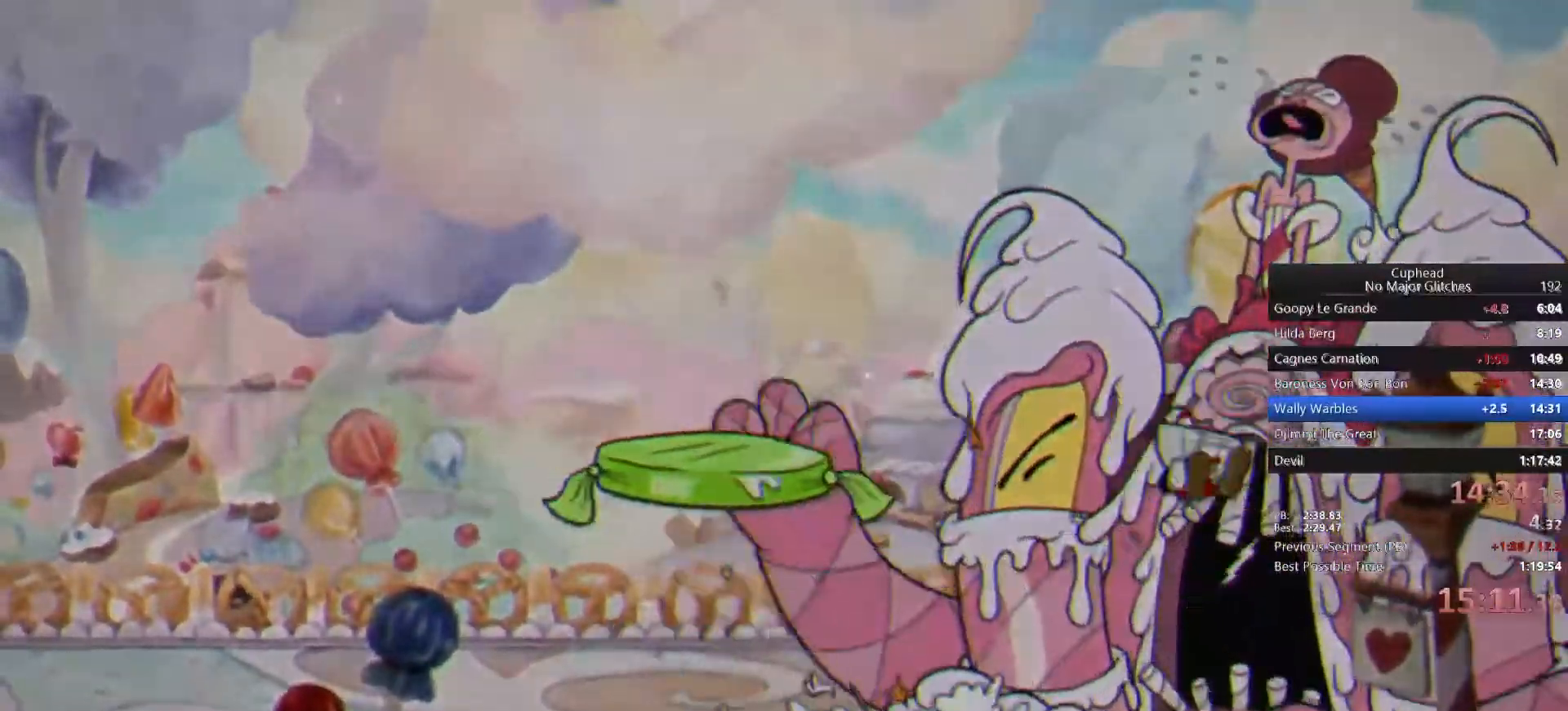
{"dt_ms": 500, "buttons": ["CROSS"], "left_stick": "center", "right_stick": "center", "events": [[383, "CROSS", "up"], [450, "CROSS", "down"]]}
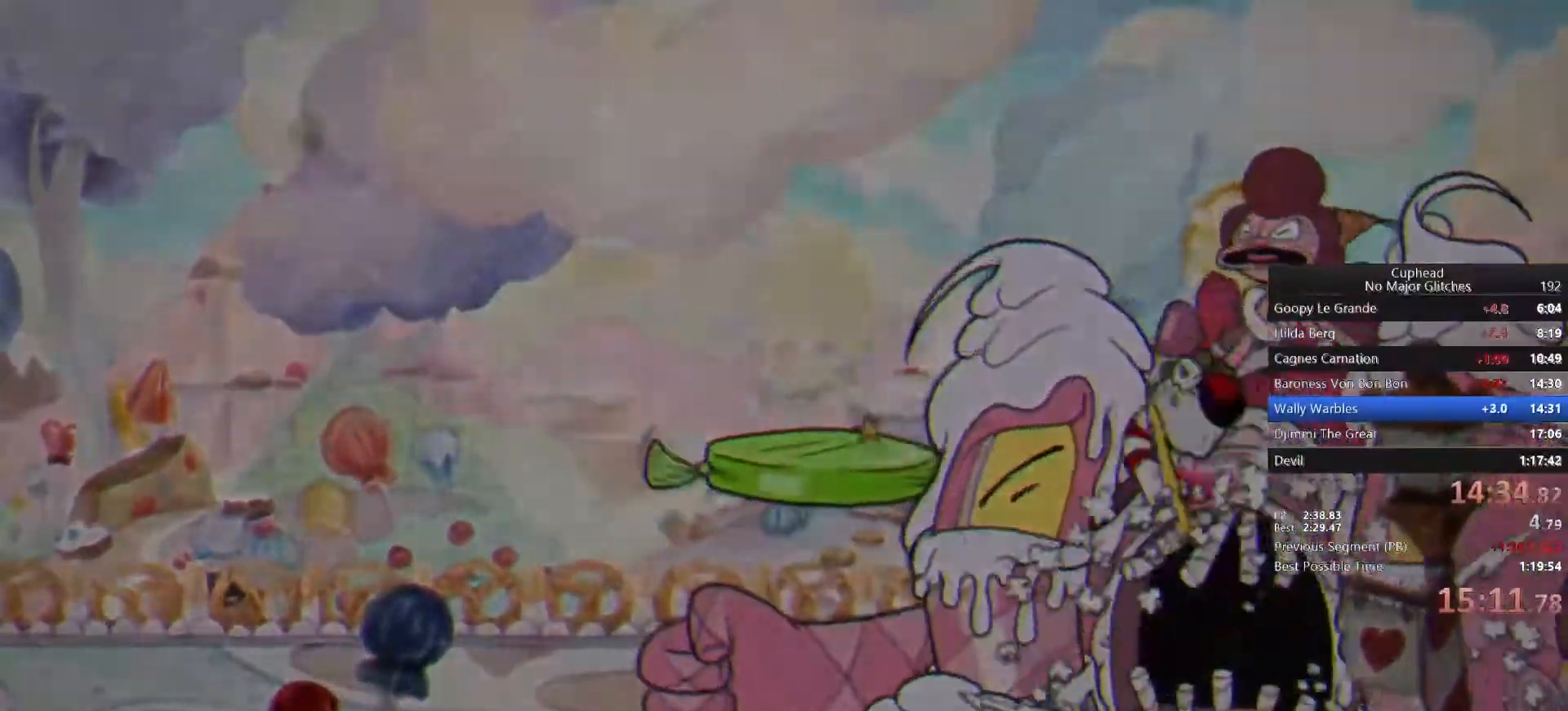
{"dt_ms": 500, "buttons": [], "left_stick": "center", "right_stick": "center", "events": [[33, "CROSS", "up"], [100, "CROSS", "down"], [183, "CROSS", "up"], [250, "CROSS", "down"], [317, "CROSS", "up"], [400, "CROSS", "down"], [500, "CROSS", "up"]]}
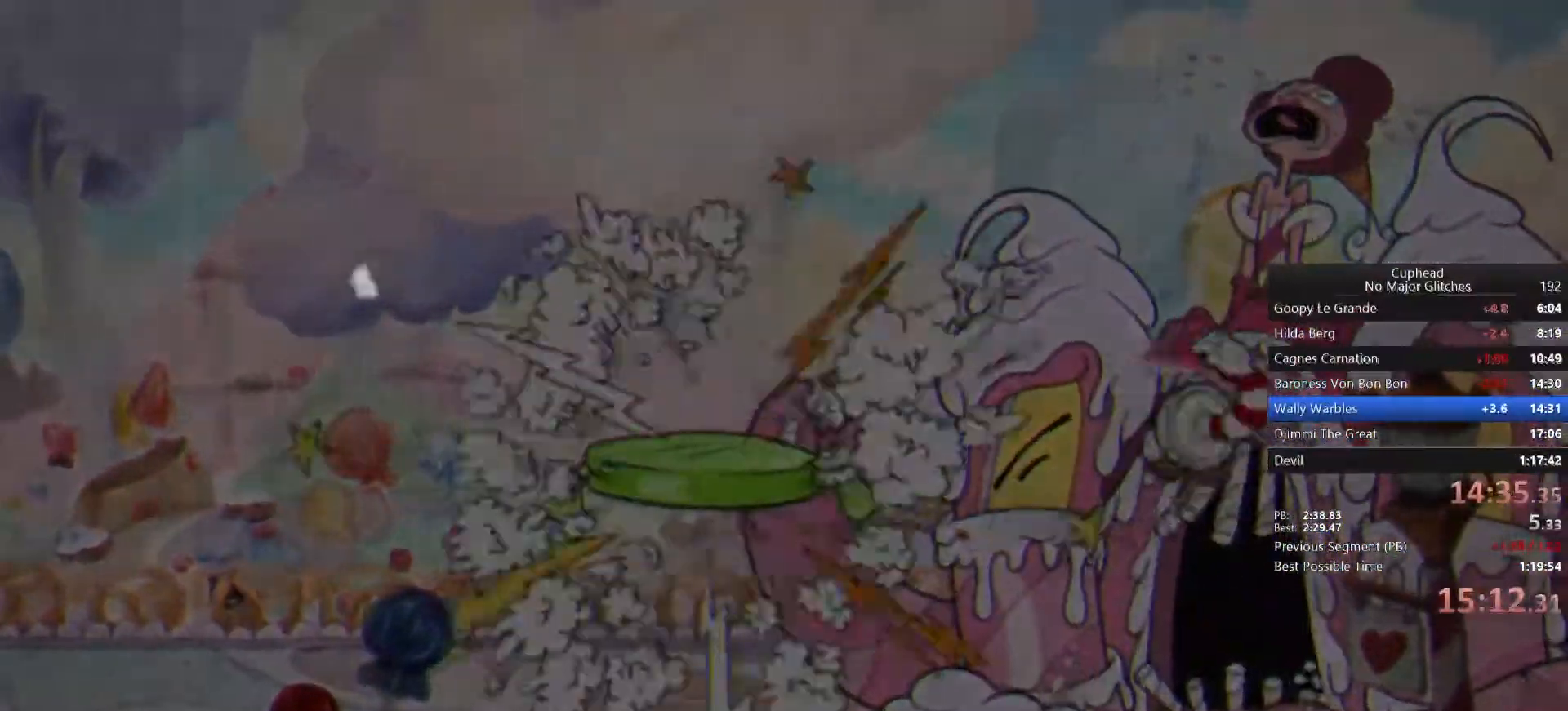
{"dt_ms": 500, "buttons": [], "left_stick": "center", "right_stick": "center", "events": [[33, "CROSS", "down"], [150, "CROSS", "up"], [217, "CROSS", "down"], [300, "CROSS", "up"], [383, "CROSS", "down"], [467, "CROSS", "up"]]}
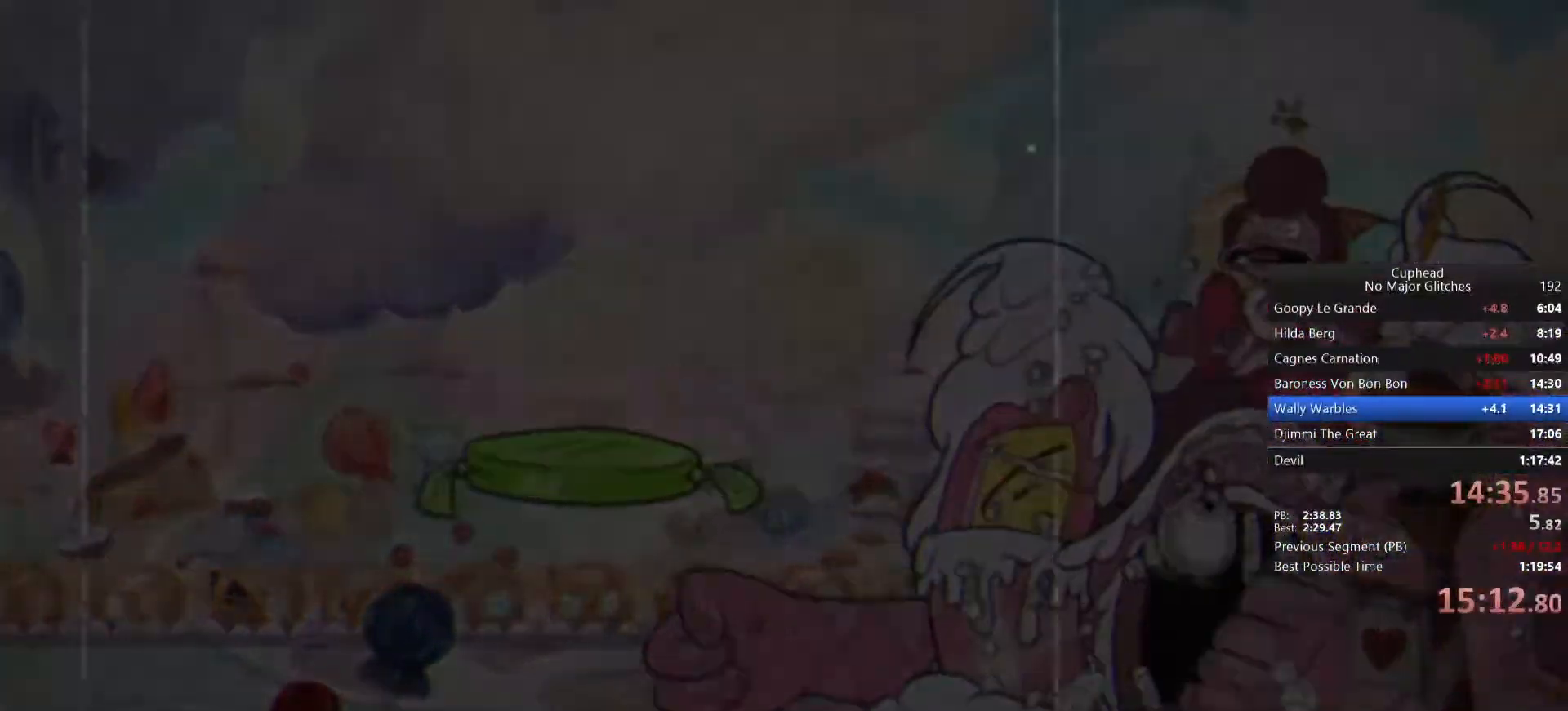
{"dt_ms": 500, "buttons": [], "left_stick": "center", "right_stick": "center", "events": [[33, "CROSS", "down"], [117, "CROSS", "up"], [217, "CROSS", "down"], [283, "CROSS", "up"], [367, "CROSS", "down"], [467, "CROSS", "up"]]}
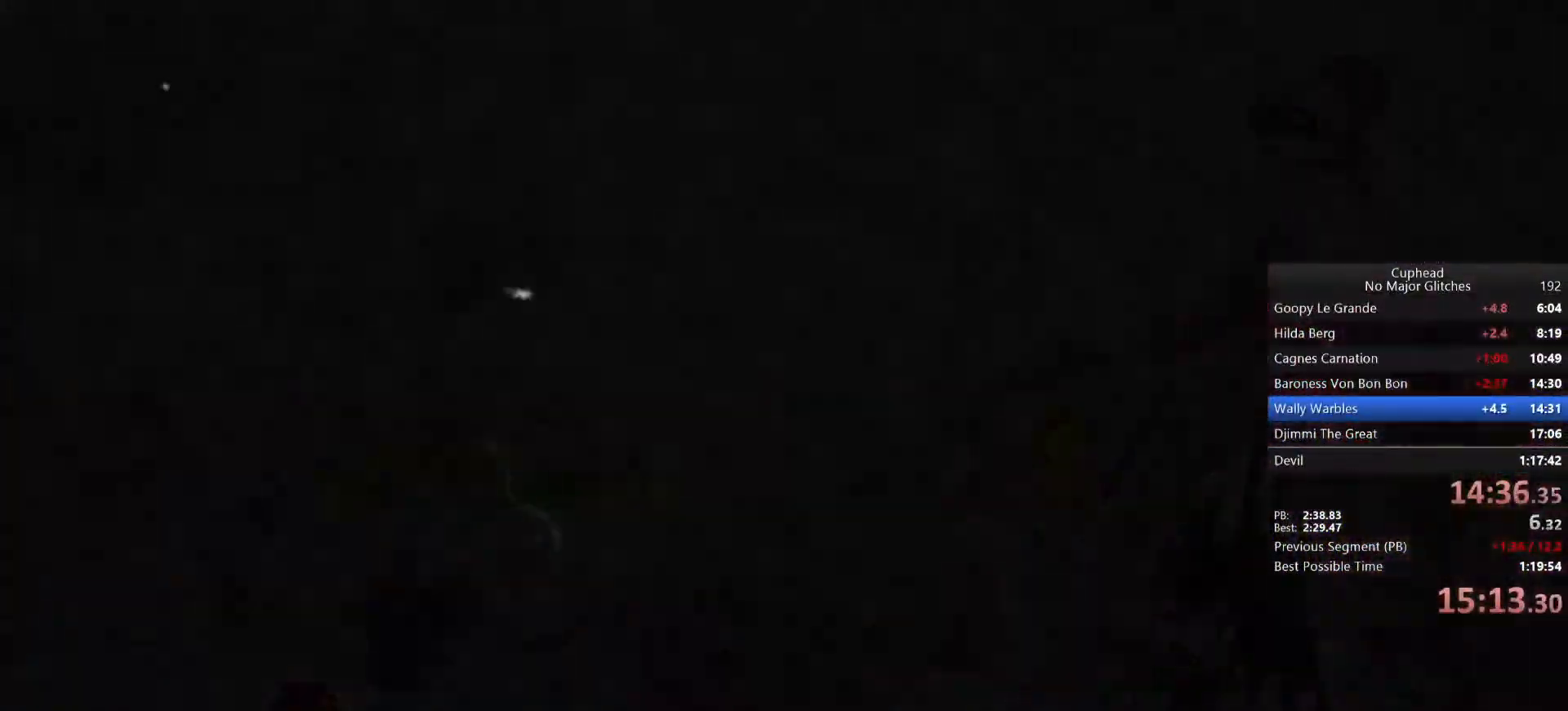
{"dt_ms": 500, "buttons": [], "left_stick": "center", "right_stick": "center", "events": [[33, "CROSS", "down"], [133, "CROSS", "up"], [200, "CROSS", "down"], [283, "CROSS", "up"], [367, "CROSS", "down"], [450, "CROSS", "up"]]}
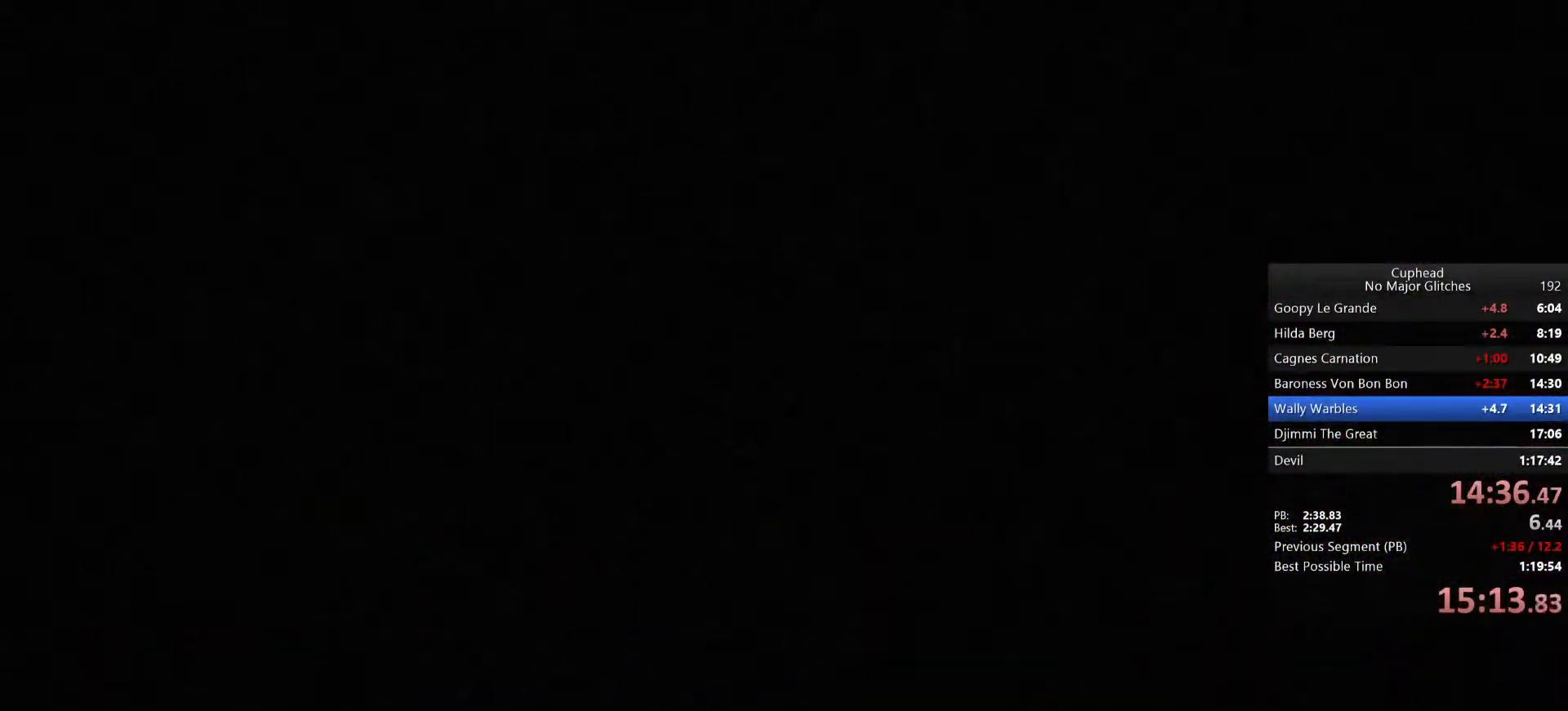
{"dt_ms": 500, "buttons": [], "left_stick": "center", "right_stick": "center", "events": [[33, "CROSS", "down"], [117, "CROSS", "up"], [200, "CROSS", "down"], [300, "CROSS", "up"], [367, "CROSS", "down"], [467, "CROSS", "up"]]}
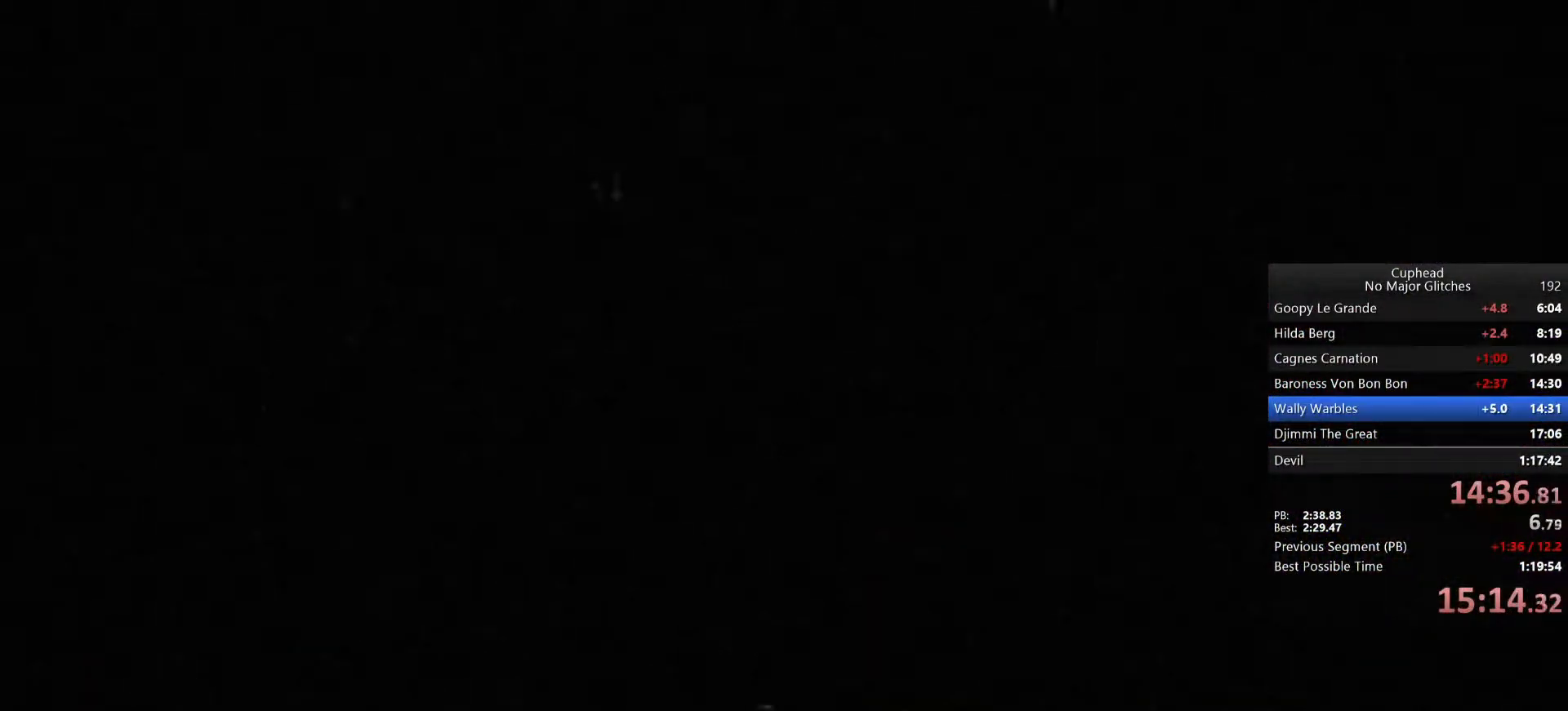
{"dt_ms": 500, "buttons": [], "left_stick": "center", "right_stick": "center", "events": [[33, "CROSS", "down"], [150, "CROSS", "up"], [233, "CROSS", "down"], [317, "CROSS", "up"], [400, "CROSS", "down"], [483, "CROSS", "up"]]}
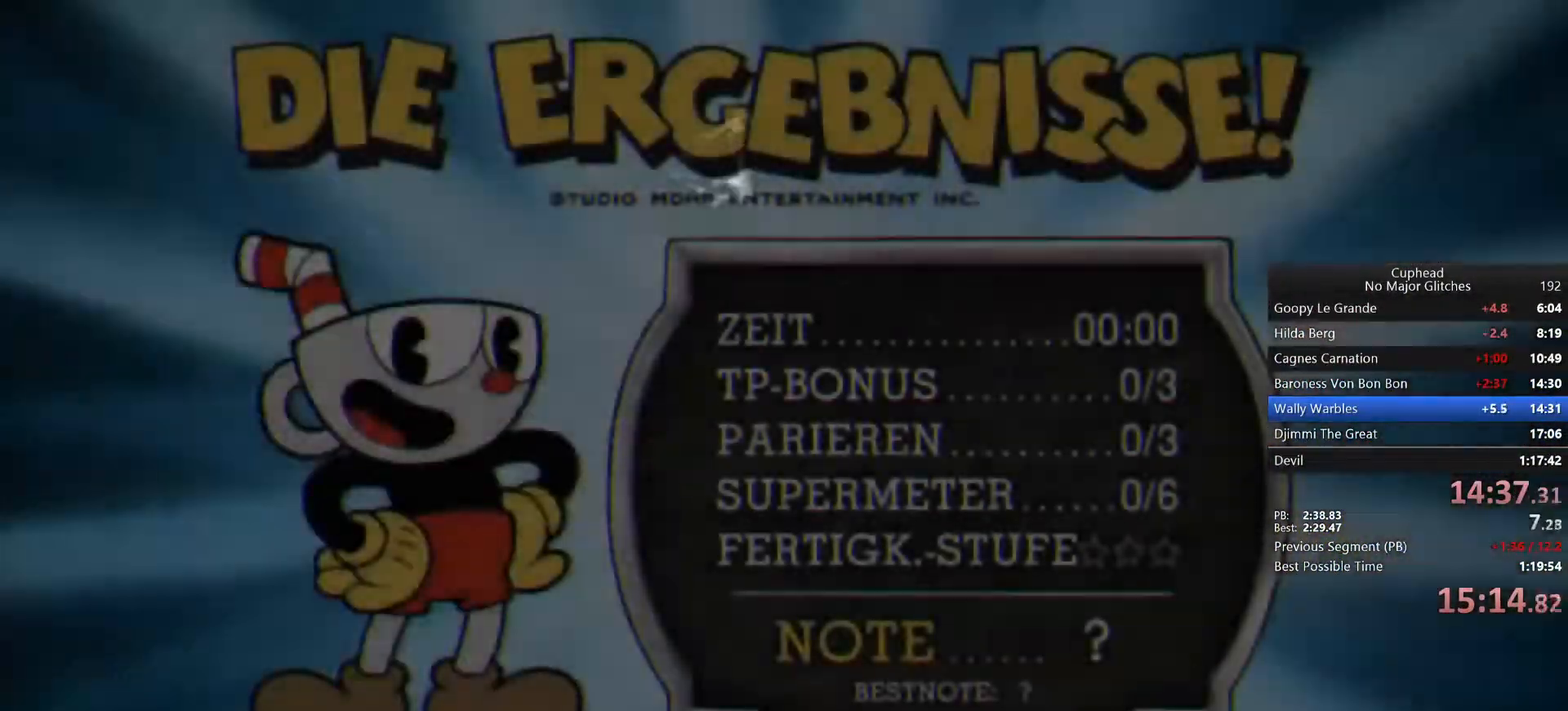
{"dt_ms": 500, "buttons": [], "left_stick": "center", "right_stick": "center", "events": [[83, "CROSS", "down"], [183, "CROSS", "up"], [250, "CROSS", "down"], [333, "CROSS", "up"], [450, "CROSS", "down"], [500, "CROSS", "up"]]}
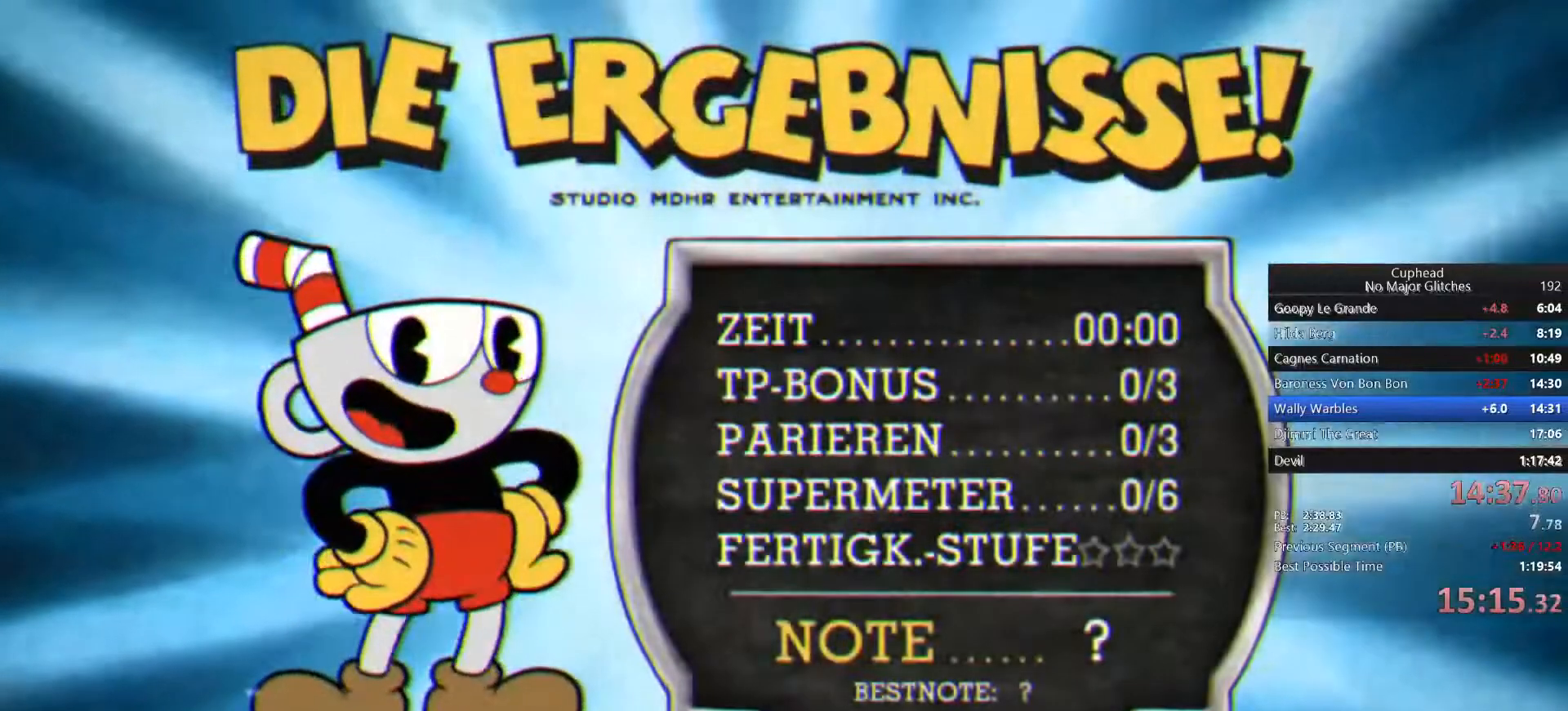
{"dt_ms": 500, "buttons": ["CROSS"], "left_stick": "center", "right_stick": "center", "events": [[133, "CROSS", "down"], [233, "CROSS", "up"], [250, "CROSS", "down"], [383, "CROSS", "up"], [467, "CROSS", "down"]]}
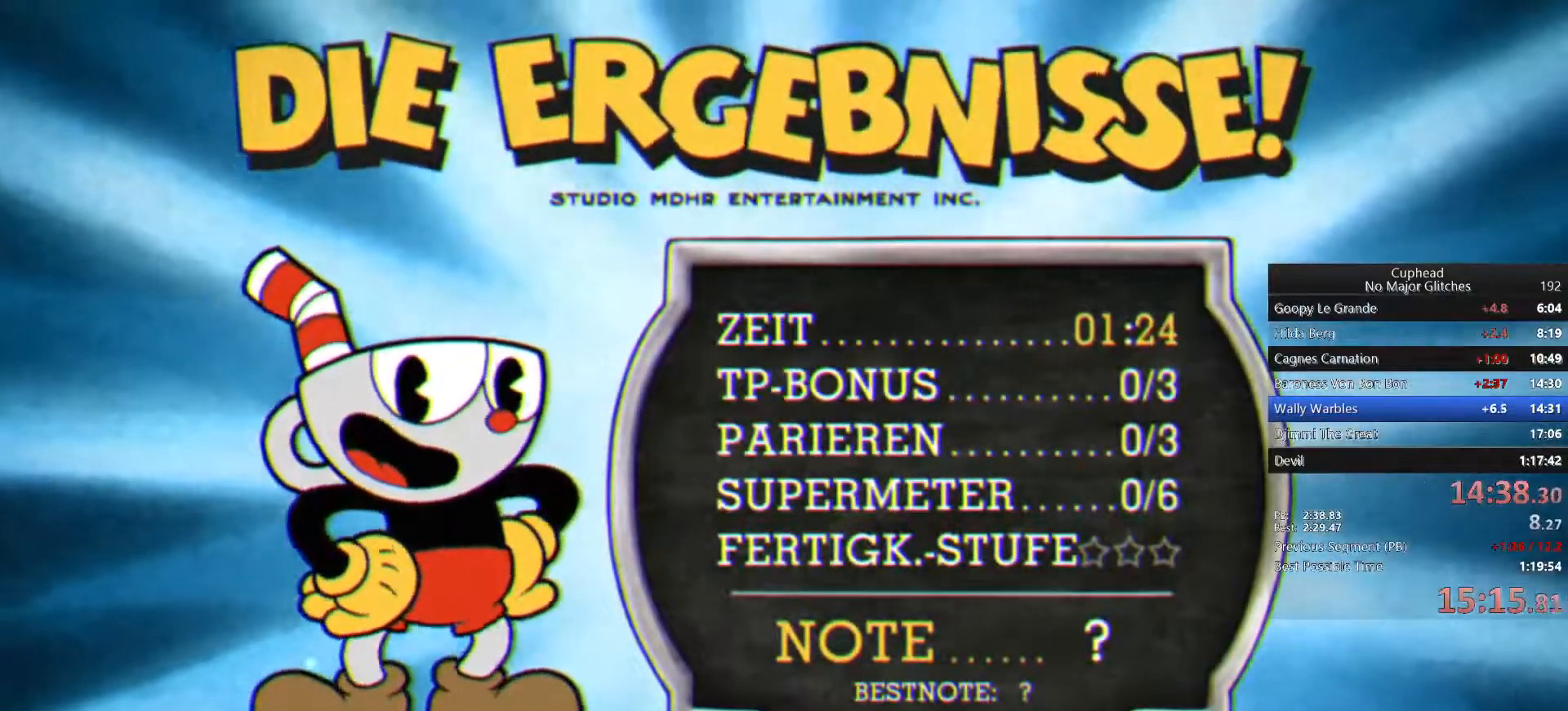
{"dt_ms": 500, "buttons": ["CROSS"], "left_stick": "center", "right_stick": "center", "events": [[33, "CROSS", "up"], [150, "CROSS", "down"], [200, "CROSS", "up"], [283, "CROSS", "down"], [383, "CROSS", "up"], [483, "CROSS", "down"]]}
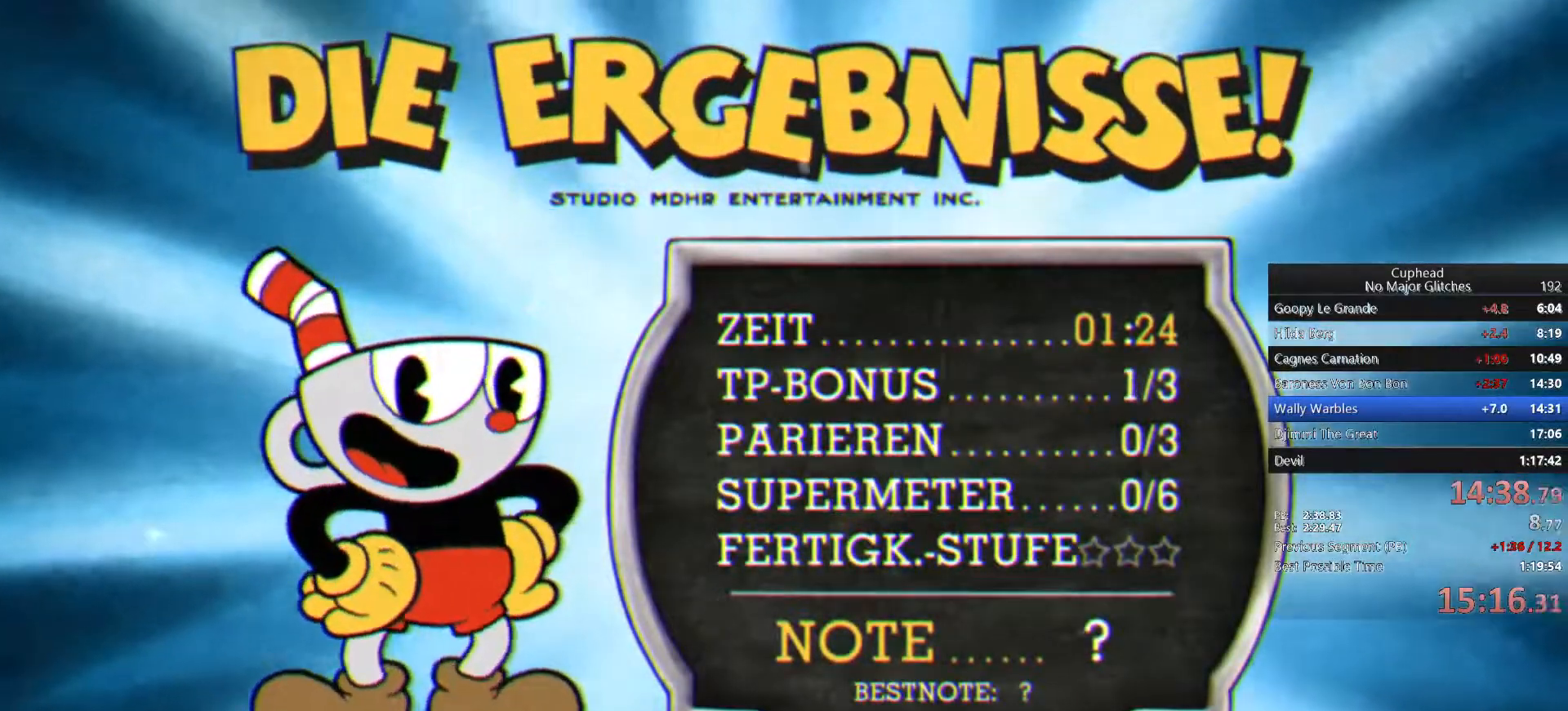
{"dt_ms": 500, "buttons": ["CROSS"], "left_stick": "center", "right_stick": "center", "events": [[50, "CROSS", "up"], [117, "CROSS", "down"], [200, "CROSS", "up"], [283, "CROSS", "down"], [350, "CROSS", "up"], [433, "CROSS", "down"]]}
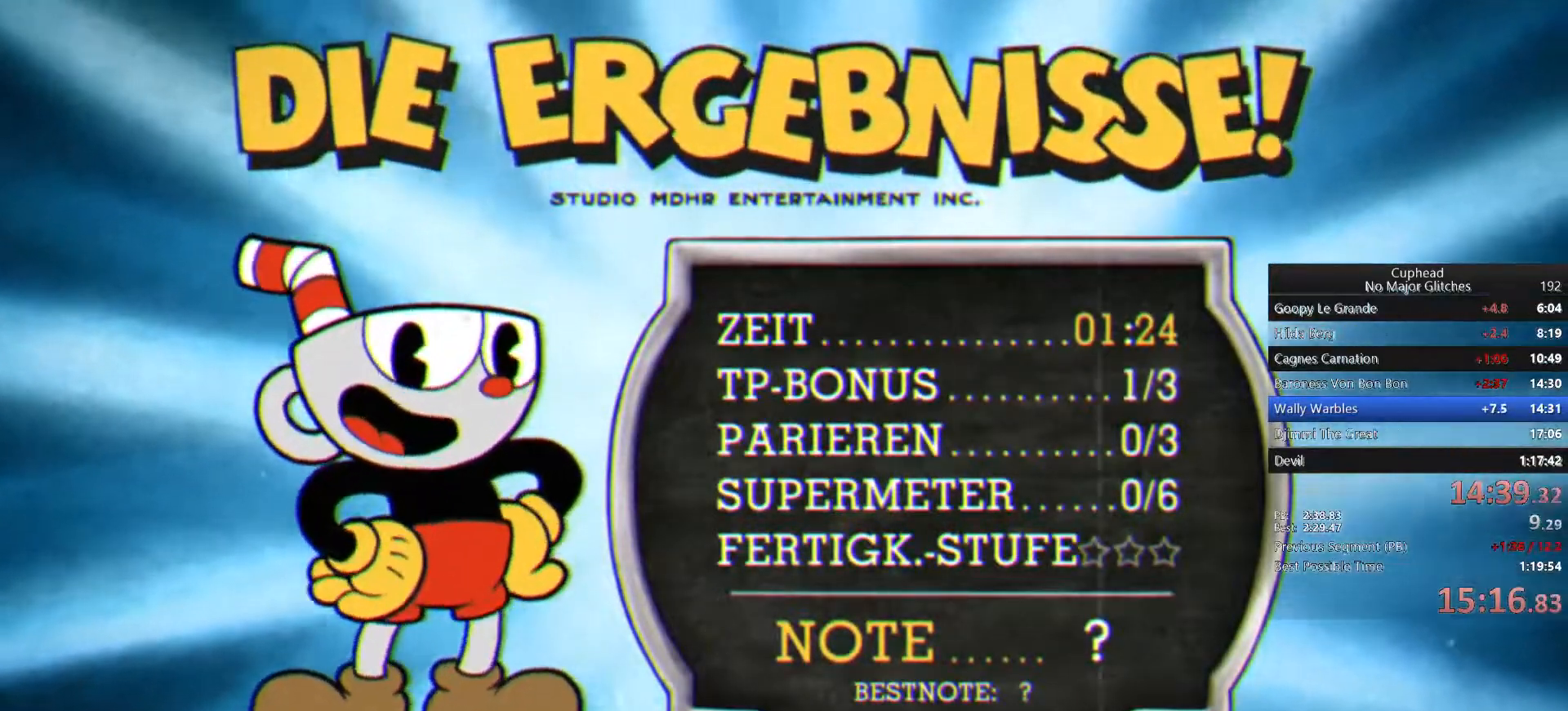
{"dt_ms": 500, "buttons": ["CROSS"], "left_stick": "center", "right_stick": "center", "events": [[50, "CROSS", "up"], [117, "CROSS", "down"], [200, "CROSS", "up"], [300, "CROSS", "down"], [383, "CROSS", "up"], [483, "CROSS", "down"]]}
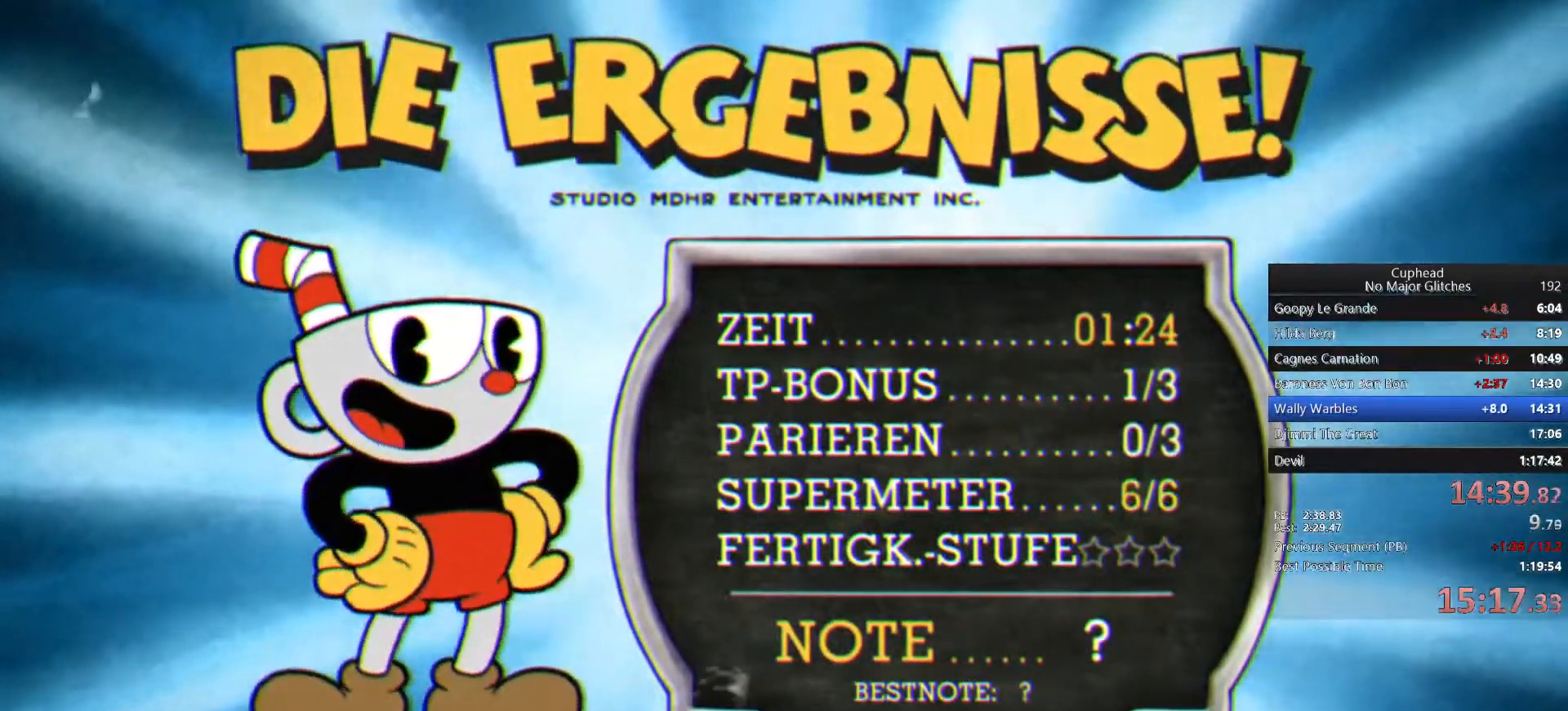
{"dt_ms": 500, "buttons": ["CROSS"], "left_stick": "center", "right_stick": "center", "events": [[33, "CROSS", "up"], [133, "CROSS", "down"], [233, "CROSS", "up"], [317, "CROSS", "down"], [400, "CROSS", "up"], [483, "CROSS", "down"]]}
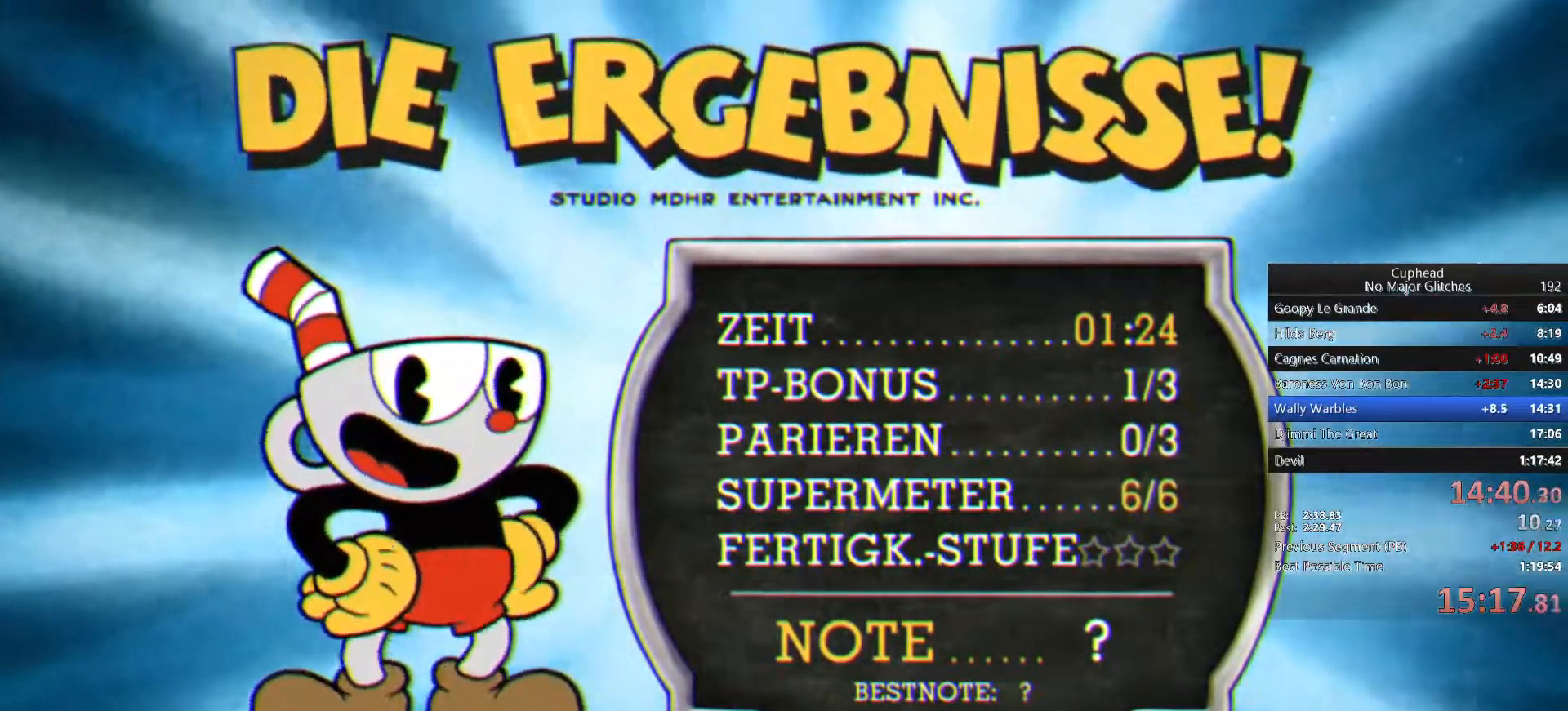
{"dt_ms": 500, "buttons": ["CROSS"], "left_stick": "center", "right_stick": "center", "events": [[83, "CROSS", "up"], [167, "CROSS", "down"], [250, "CROSS", "up"], [350, "CROSS", "down"], [417, "CROSS", "up"], [500, "CROSS", "down"]]}
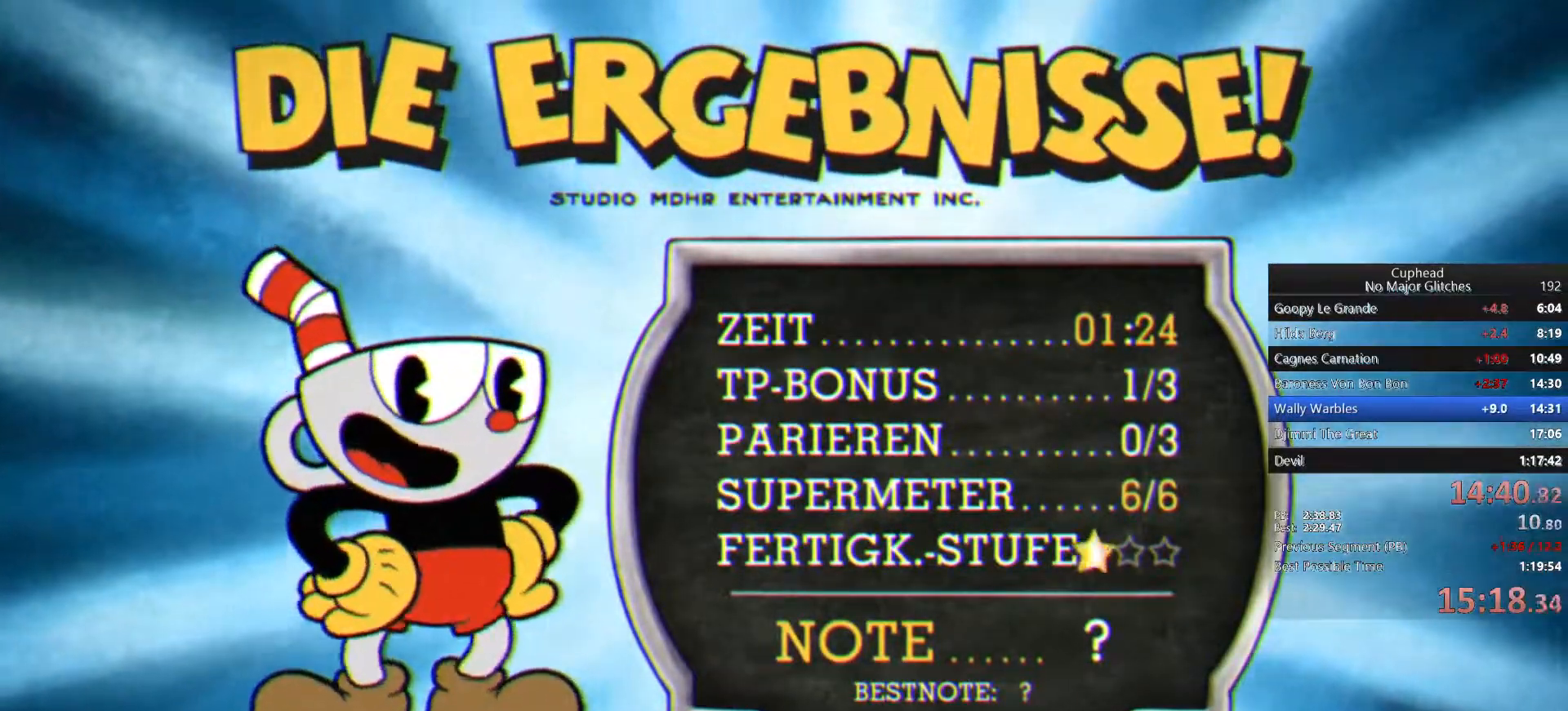
{"dt_ms": 500, "buttons": ["CROSS"], "left_stick": "center", "right_stick": "center", "events": [[100, "CROSS", "up"], [200, "CROSS", "down"], [267, "CROSS", "up"], [333, "CROSS", "down"], [433, "CROSS", "up"], [500, "CROSS", "down"]]}
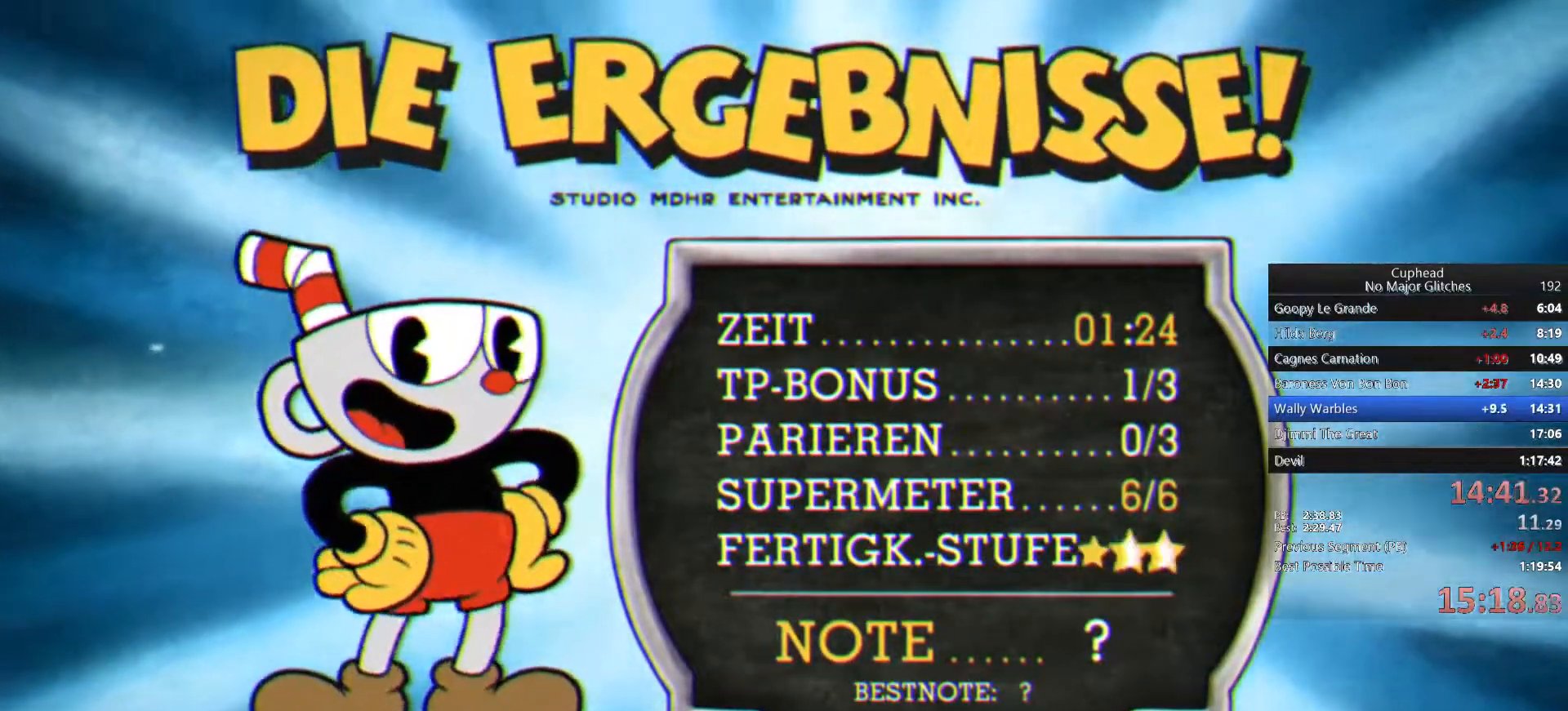
{"dt_ms": 500, "buttons": [], "left_stick": "center", "right_stick": "center", "events": [[100, "CROSS", "up"], [183, "CROSS", "down"], [283, "CROSS", "up"], [367, "CROSS", "down"], [450, "CROSS", "up"]]}
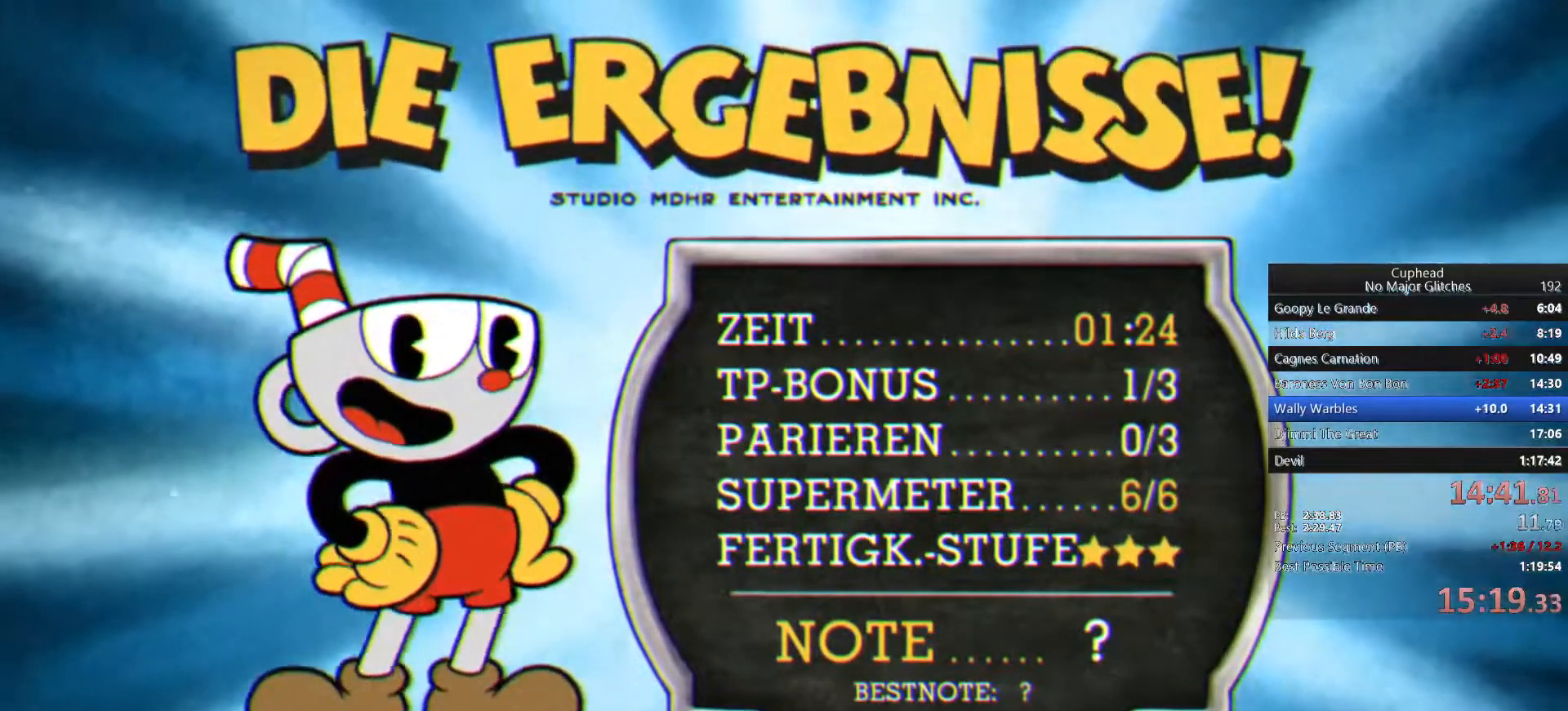
{"dt_ms": 500, "buttons": ["CROSS"], "left_stick": "center", "right_stick": "center", "events": [[50, "CROSS", "down"], [150, "CROSS", "up"], [250, "CROSS", "down"], [333, "CROSS", "up"], [417, "CROSS", "down"]]}
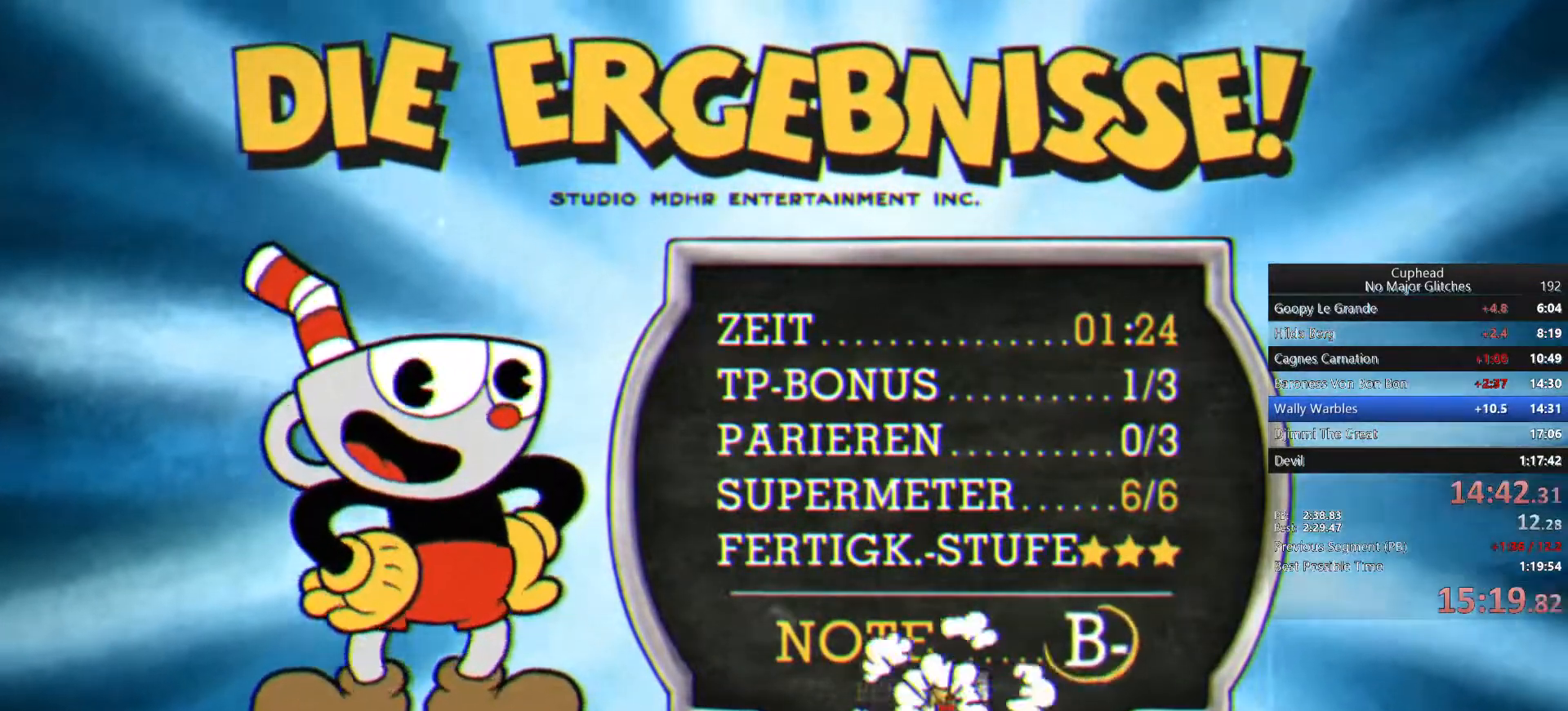
{"dt_ms": 500, "buttons": ["CROSS"], "left_stick": "center", "right_stick": "center", "events": [[33, "CROSS", "up"], [83, "CROSS", "down"], [200, "CROSS", "up"], [300, "CROSS", "down"], [400, "CROSS", "up"], [450, "CROSS", "down"]]}
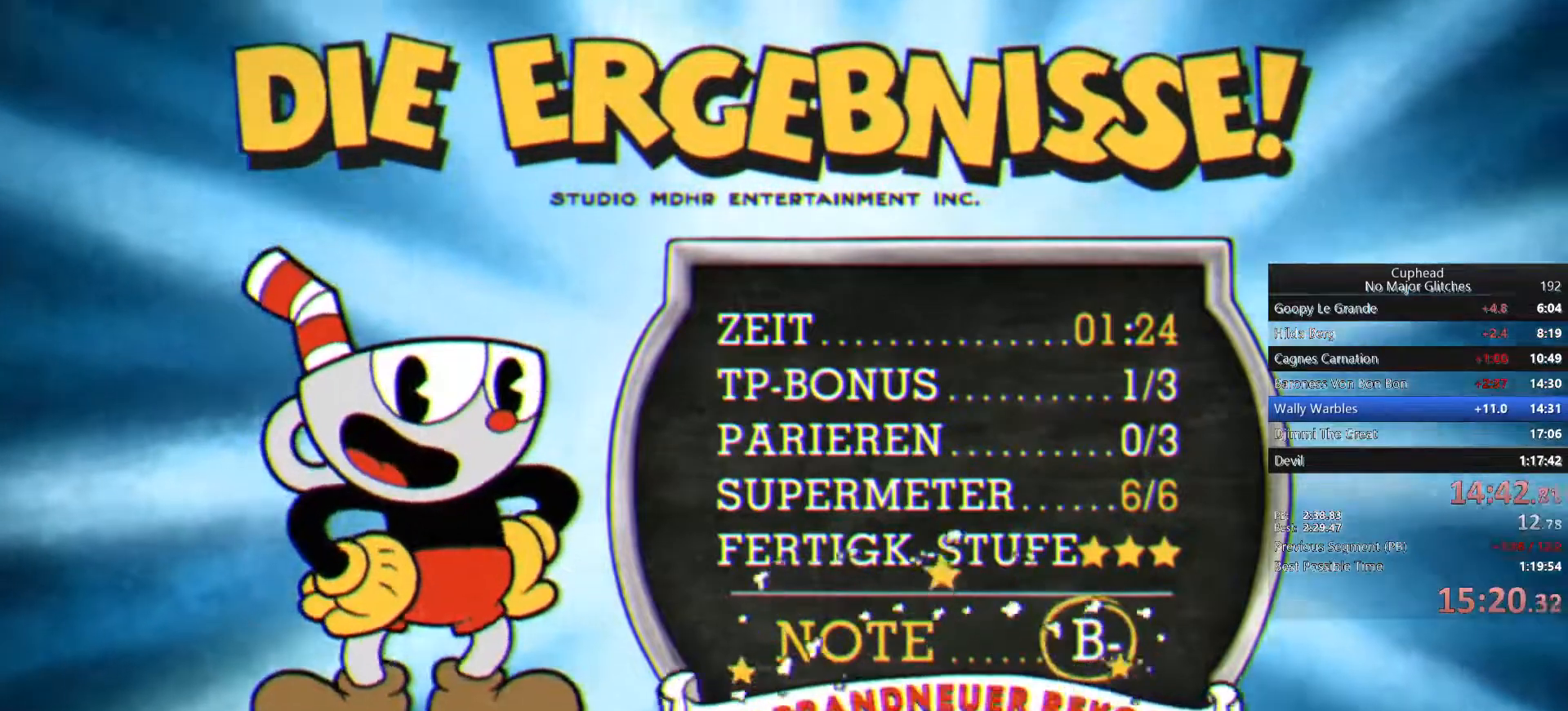
{"dt_ms": 1000, "buttons": ["CROSS"], "left_stick": "center", "right_stick": "center"}
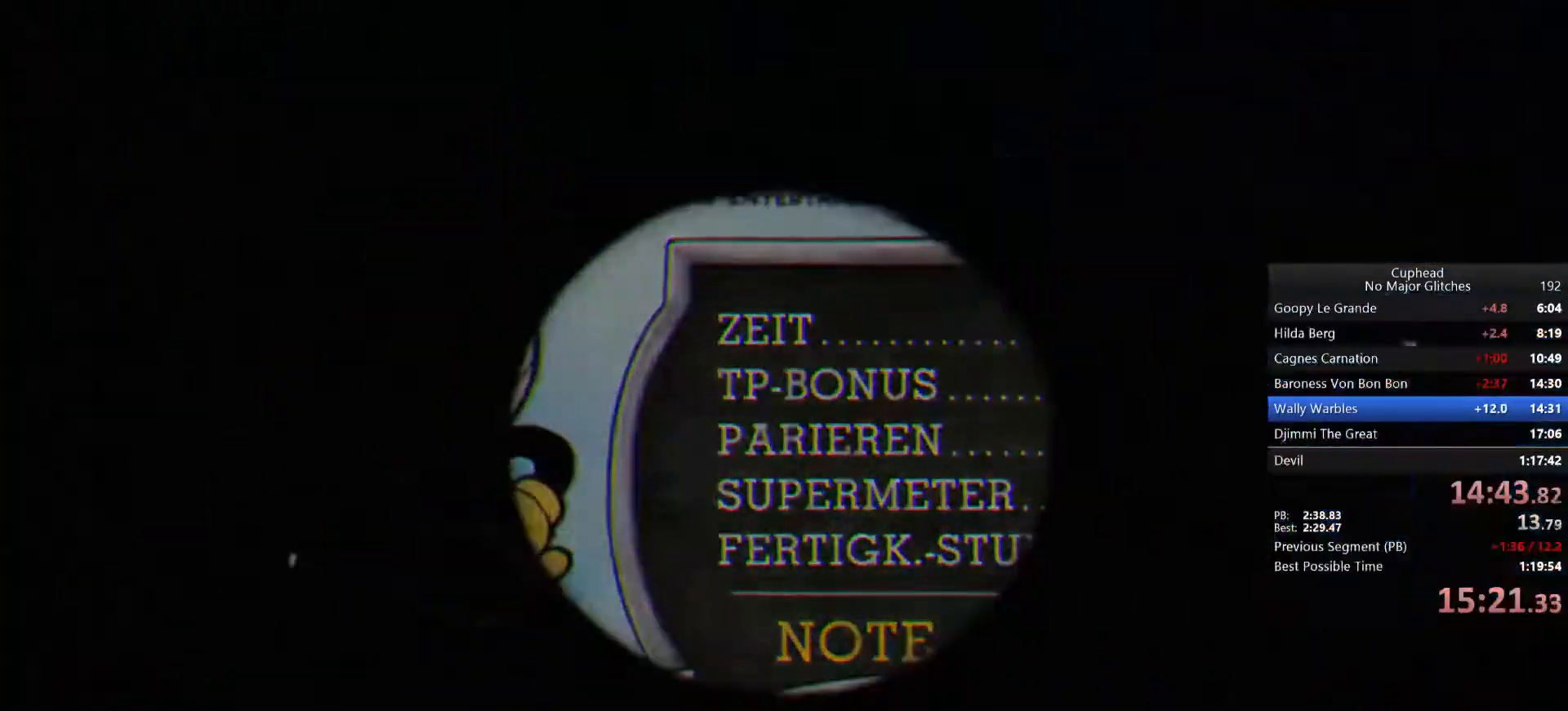
{"dt_ms": 500, "buttons": ["CROSS"], "left_stick": "center", "right_stick": "center", "events": [[67, "CROSS", "up"], [150, "CROSS", "down"], [233, "CROSS", "up"], [300, "CROSS", "down"], [383, "CROSS", "up"], [467, "CROSS", "down"]]}
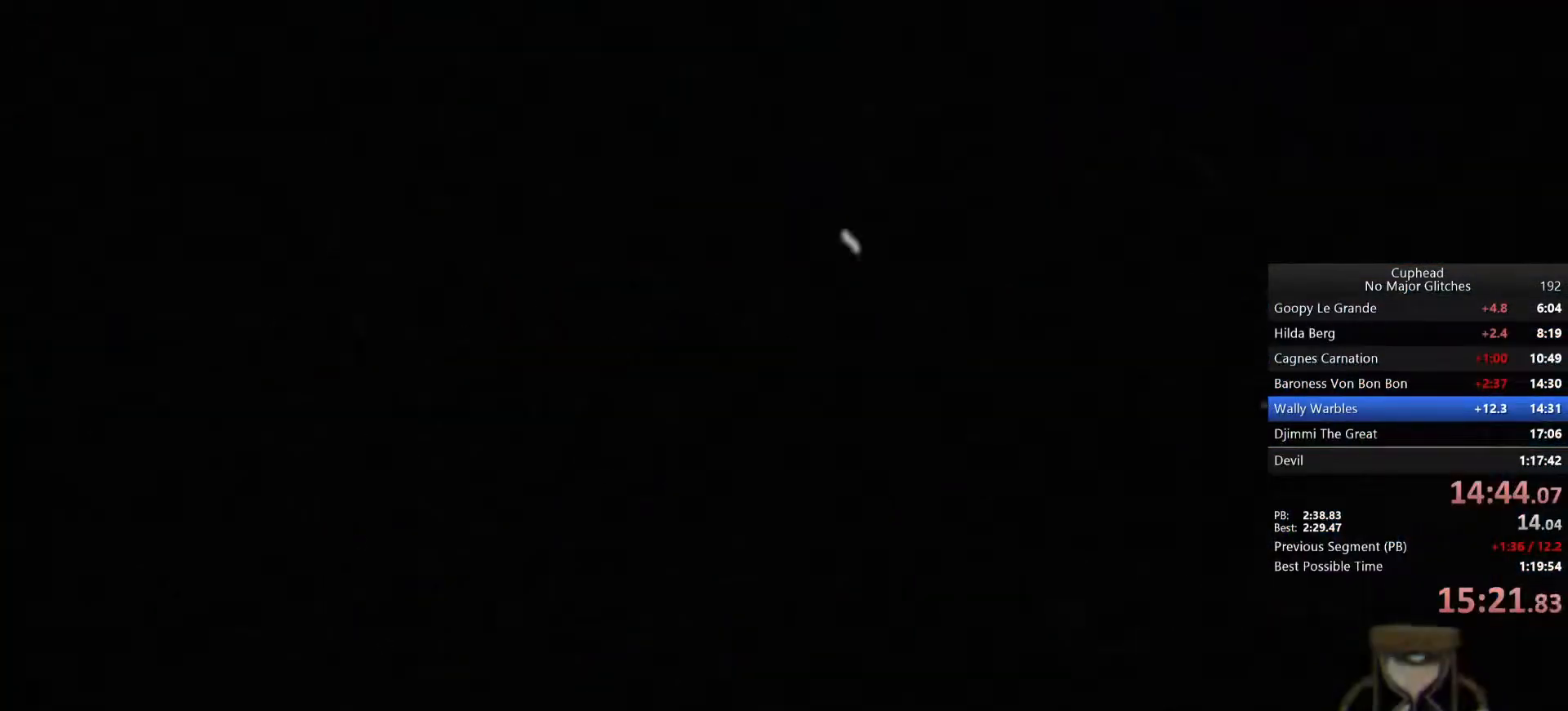
{"dt_ms": 500, "buttons": ["CROSS"], "left_stick": "center", "right_stick": "center", "events": [[50, "CROSS", "up"], [117, "CROSS", "down"], [183, "CROSS", "up"], [250, "CROSS", "down"], [333, "CROSS", "up"], [367, "CROSS", "down"]]}